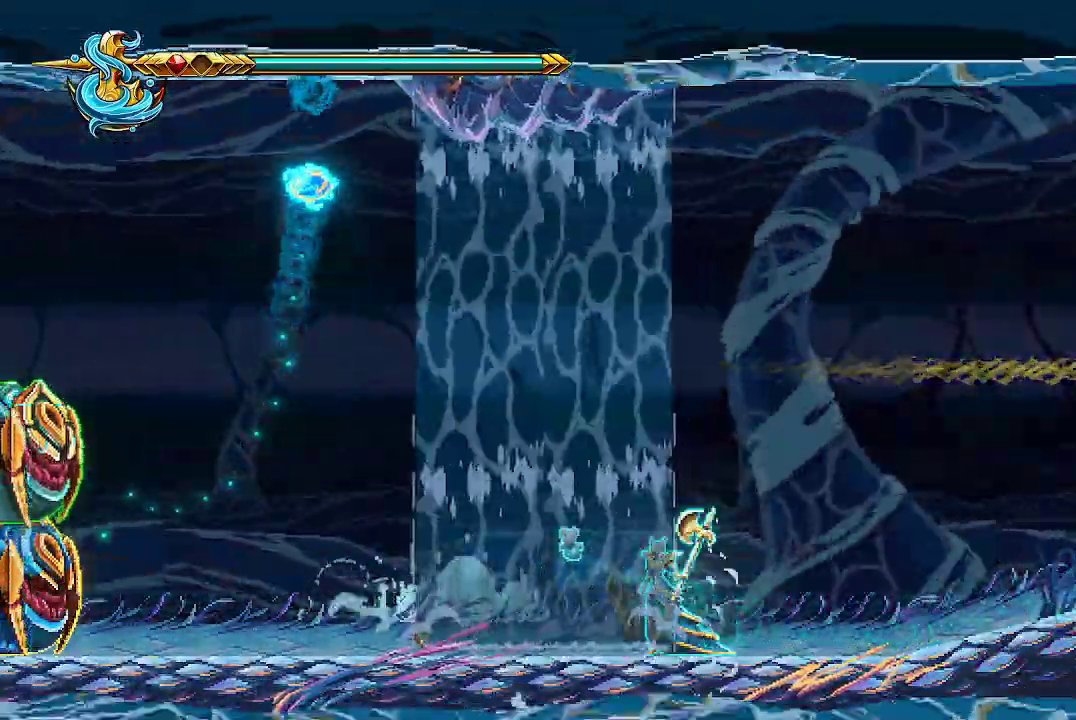
Gameplay with a controller (Xbox layout); each line is a JSON object with the inputs held at the frame after it (dt_ms = milliseconds from this image to that frame). "events" lists button and stick changes between this image and that frame as [ms after this image, input, new state], when the widget could be followed in between.
{"dt_ms": 500, "buttons": [], "left_stick": "center", "right_stick": "left", "events": [[67, "R2", "down"], [200, "R2", "up"], [233, "R2", "down"], [333, "R2", "up"]]}
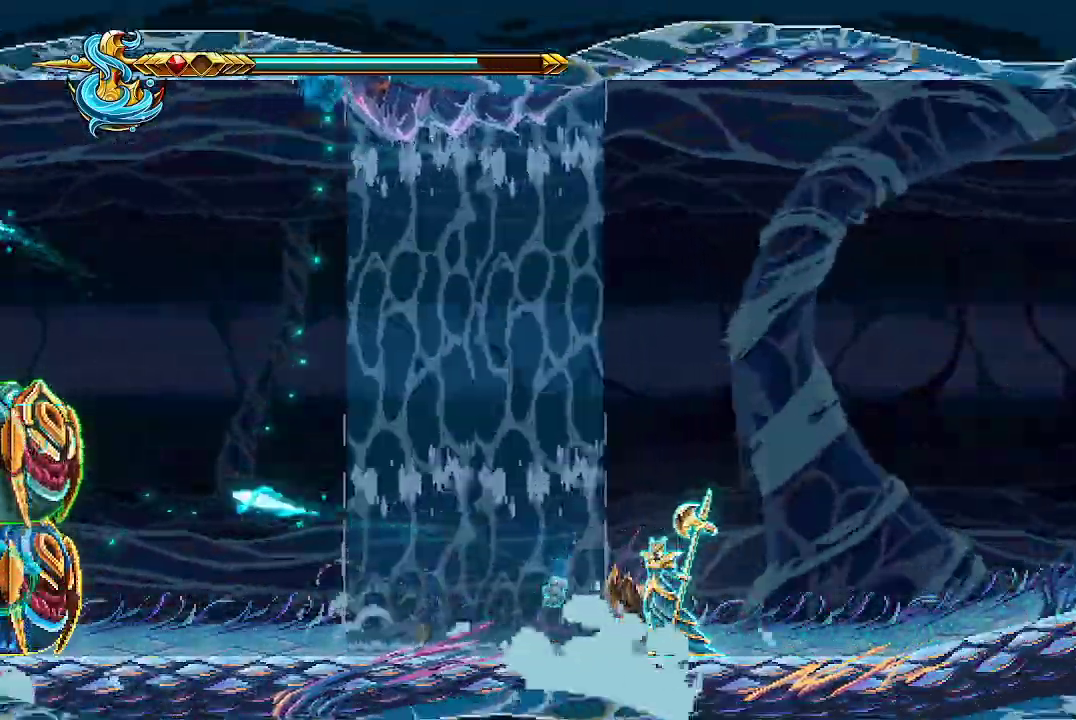
{"dt_ms": 500, "buttons": [], "left_stick": "center", "right_stick": "left", "events": [[100, "left_stick", "left"], [233, "R2", "down"], [267, "left_stick", "center"], [500, "R2", "up"]]}
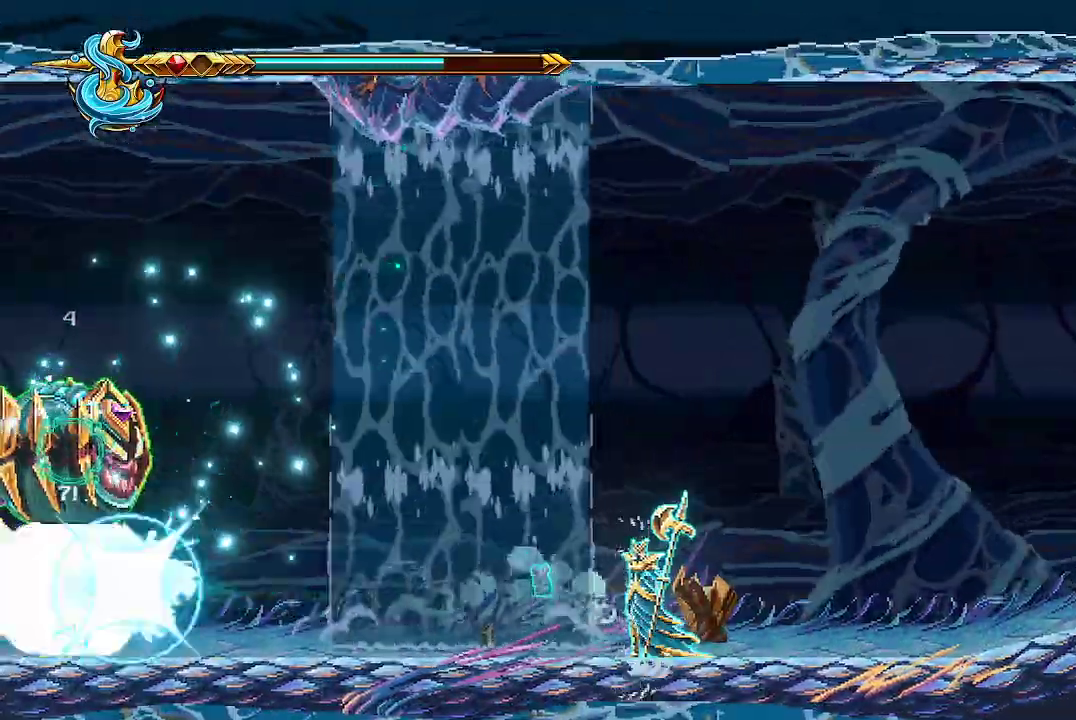
{"dt_ms": 500, "buttons": ["R2"], "left_stick": "center", "right_stick": "left", "events": [[33, "R2", "down"], [167, "R2", "up"], [200, "R2", "down"]]}
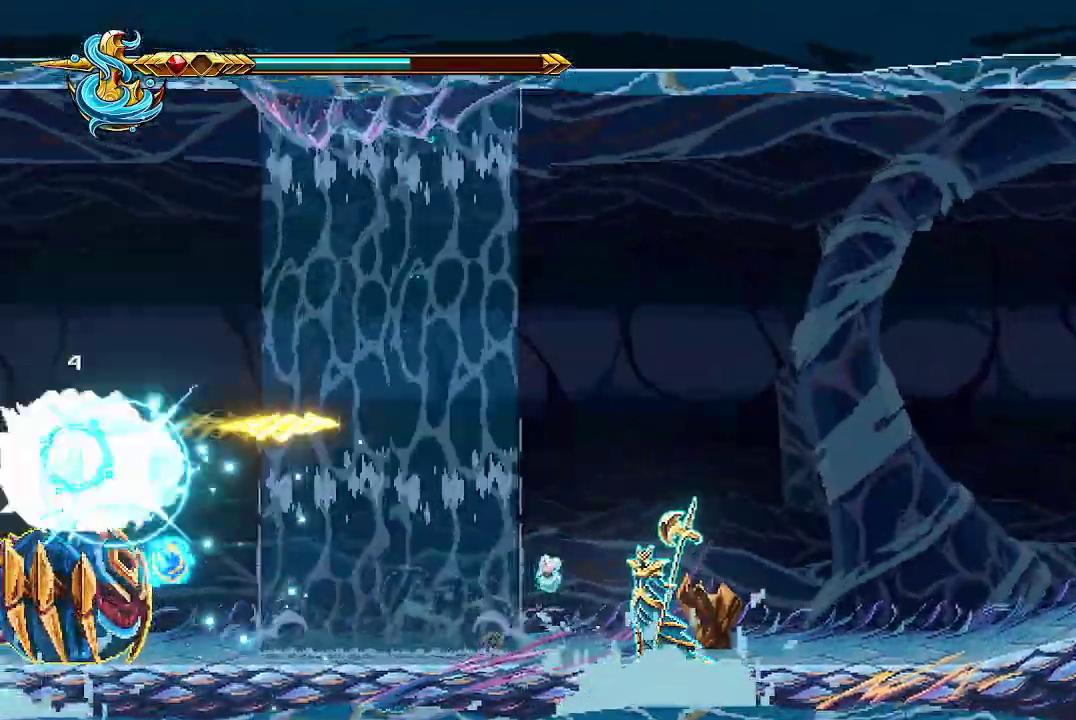
{"dt_ms": 500, "buttons": ["R2"], "left_stick": "center", "right_stick": "left", "events": [[133, "R2", "up"], [200, "R2", "down"], [300, "R2", "up"], [333, "R2", "down"]]}
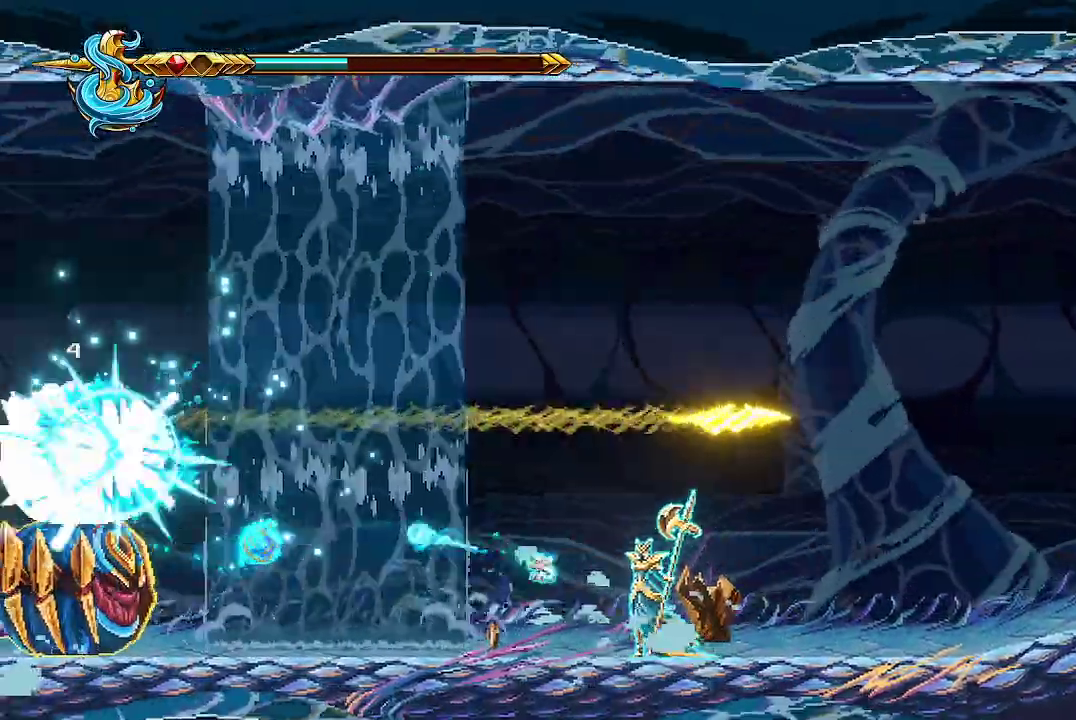
{"dt_ms": 500, "buttons": [], "left_stick": "center", "right_stick": "left", "events": [[133, "R2", "up"], [167, "R2", "down"], [500, "R2", "up"]]}
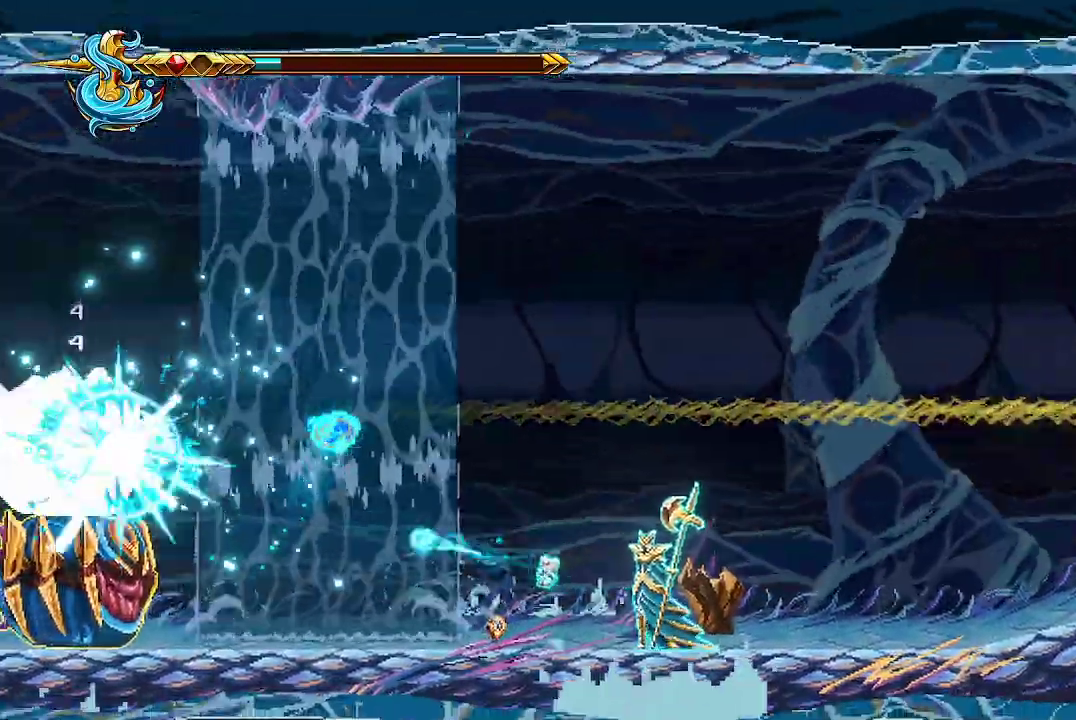
{"dt_ms": 500, "buttons": [], "left_stick": "center", "right_stick": "left", "events": [[33, "R2", "down"], [300, "R2", "up"]]}
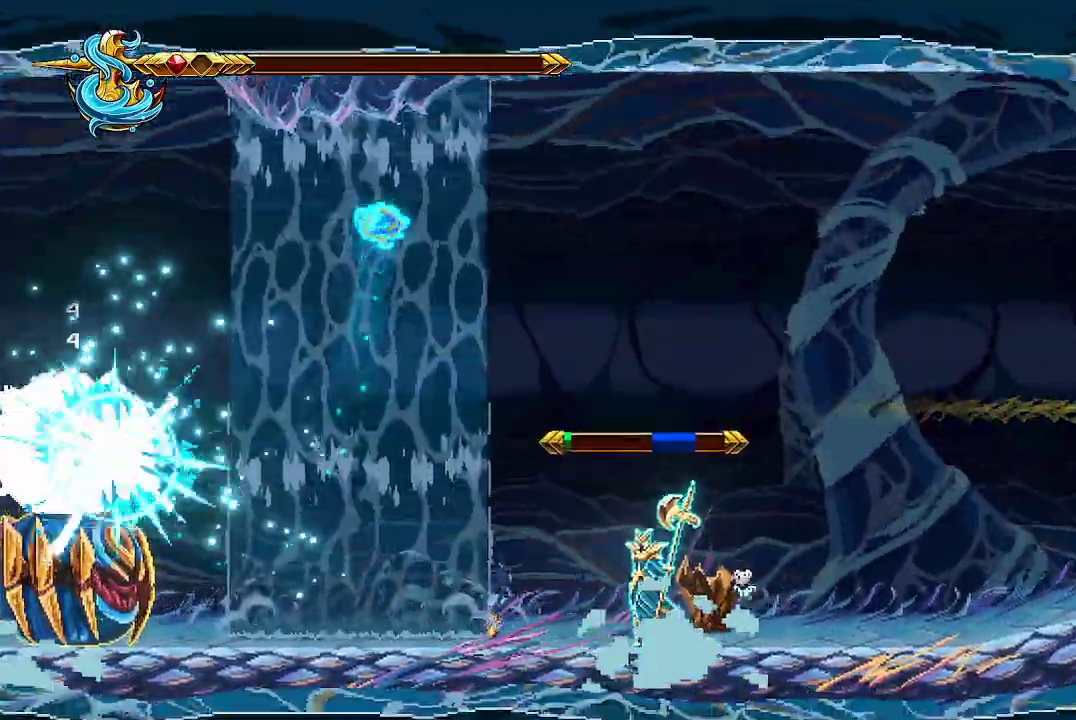
{"dt_ms": 500, "buttons": ["R2"], "left_stick": "center", "right_stick": "left"}
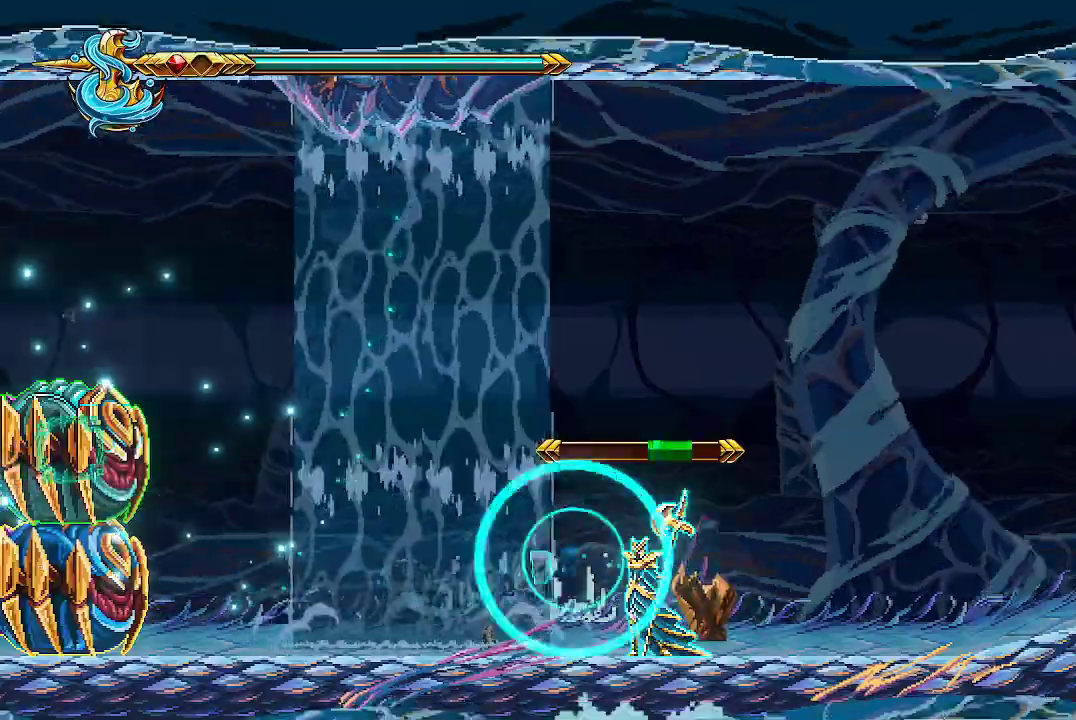
{"dt_ms": 1000, "buttons": ["R2"], "left_stick": "center", "right_stick": "left"}
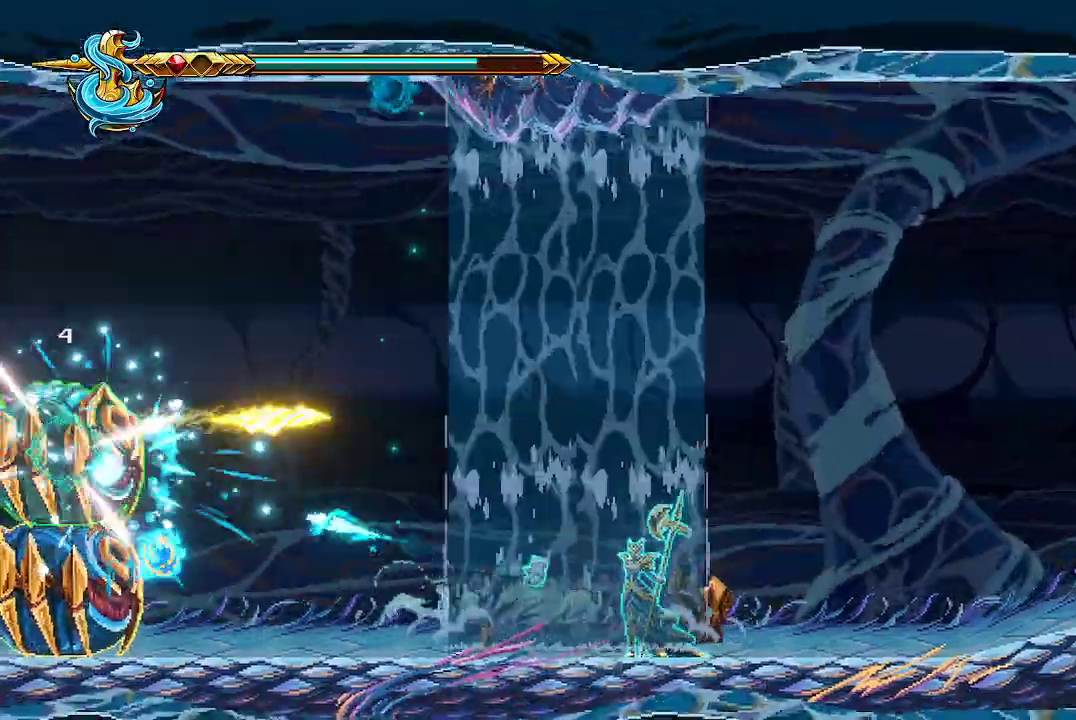
{"dt_ms": 500, "buttons": ["R2"], "left_stick": "center", "right_stick": "left", "events": [[67, "R2", "up"], [133, "R2", "down"], [267, "R2", "up"], [300, "R2", "down"], [433, "R2", "up"], [467, "R2", "down"]]}
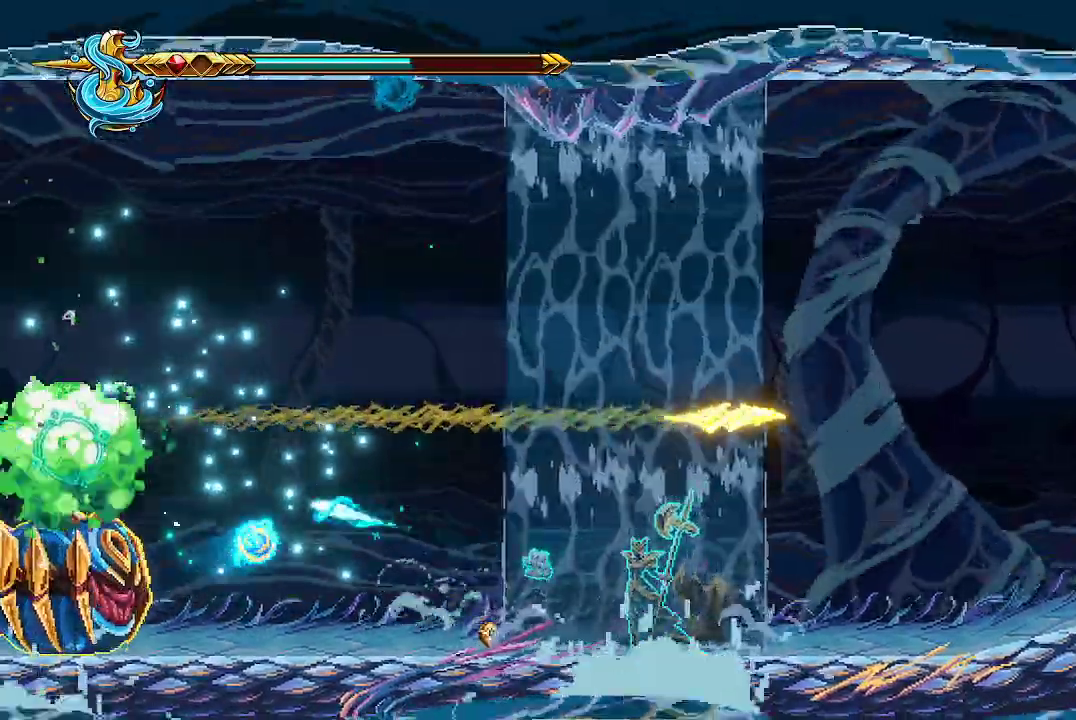
{"dt_ms": 500, "buttons": [], "left_stick": "left", "right_stick": "left", "events": [[100, "R2", "up"], [267, "left_stick", "left"]]}
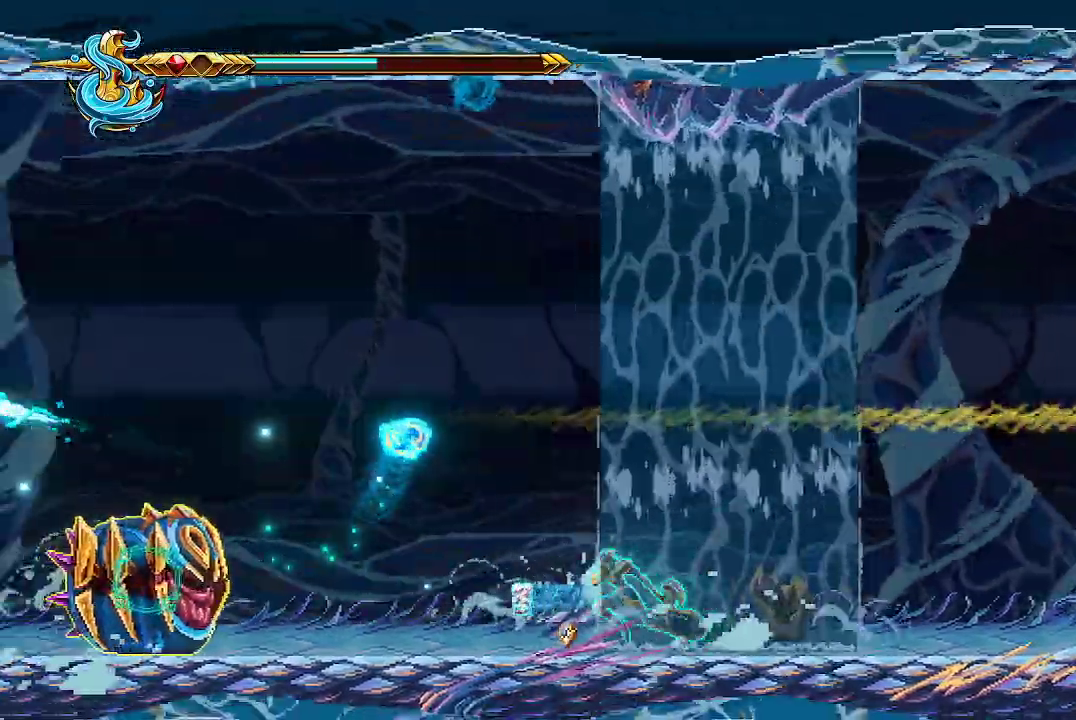
{"dt_ms": 500, "buttons": [], "left_stick": "left", "right_stick": "left"}
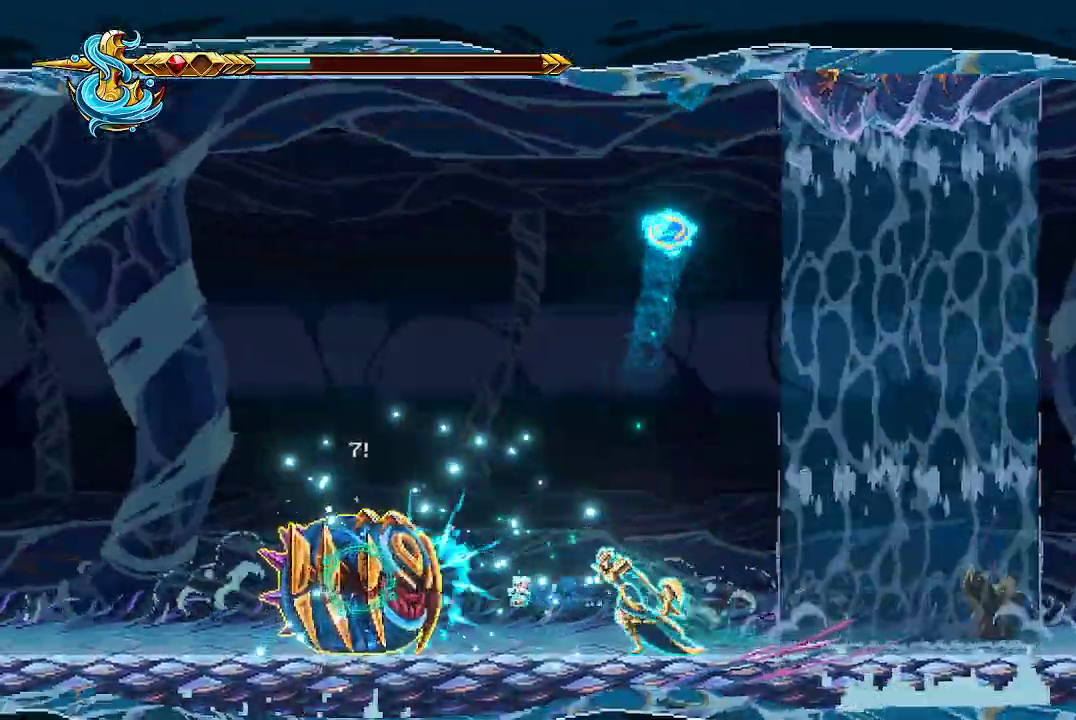
{"dt_ms": 1000, "buttons": [], "left_stick": "center", "right_stick": "center"}
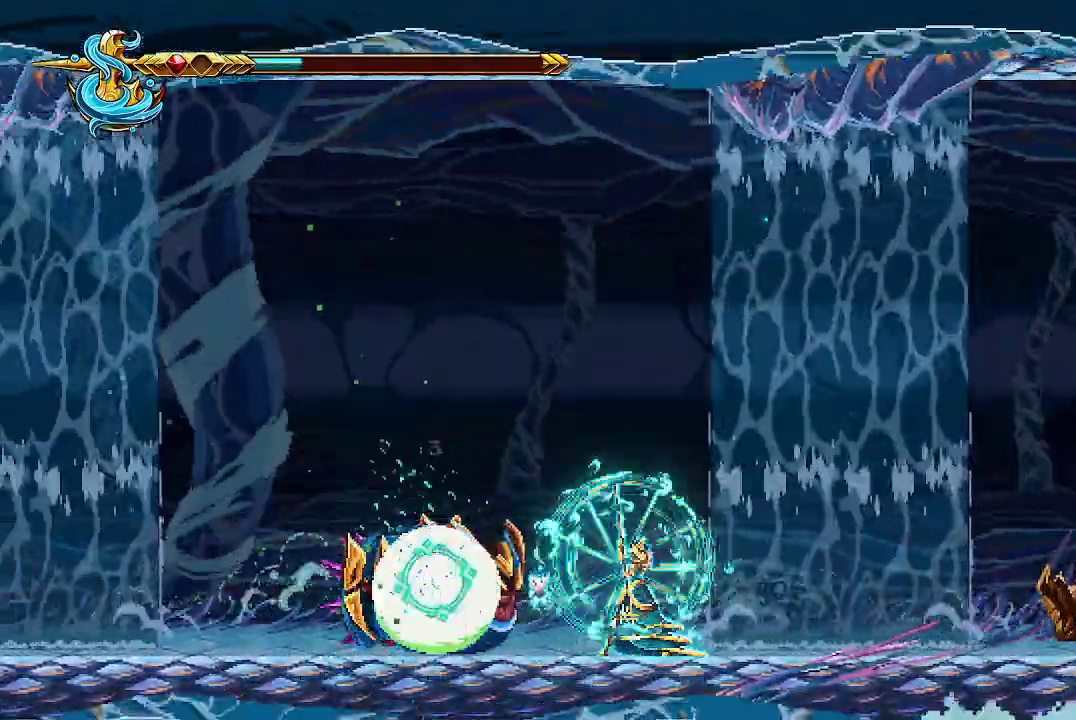
{"dt_ms": 500, "buttons": ["X"], "left_stick": "center", "right_stick": "center"}
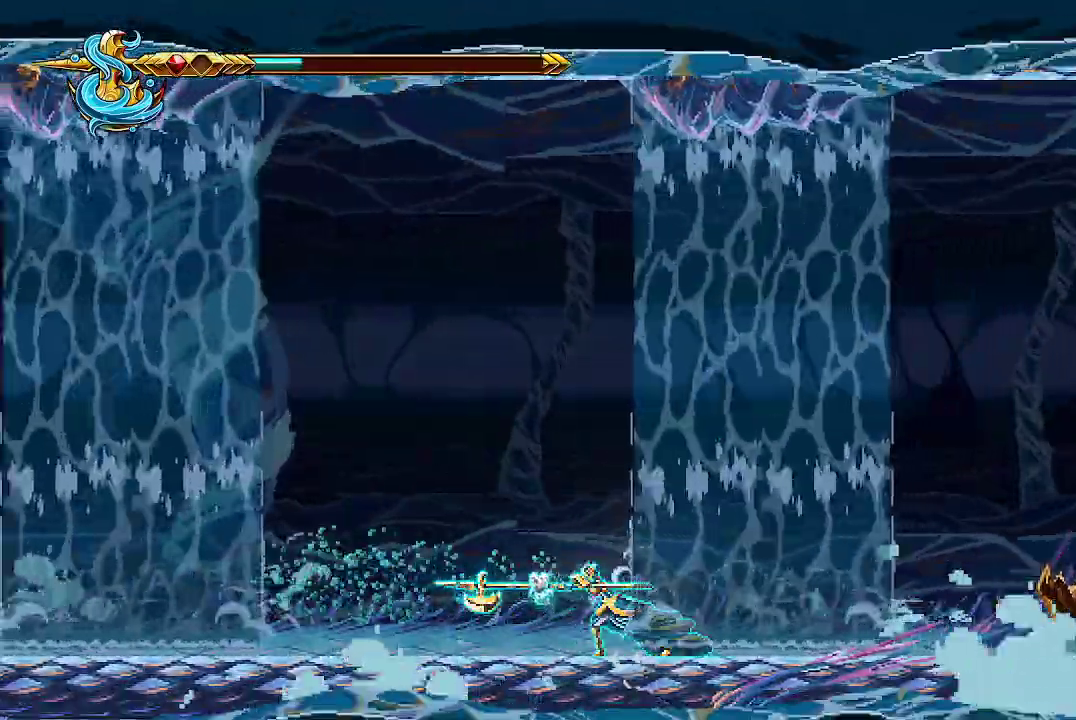
{"dt_ms": 500, "buttons": [], "left_stick": "left", "right_stick": "center", "events": [[100, "left_stick", "left"], [500, "X", "up"]]}
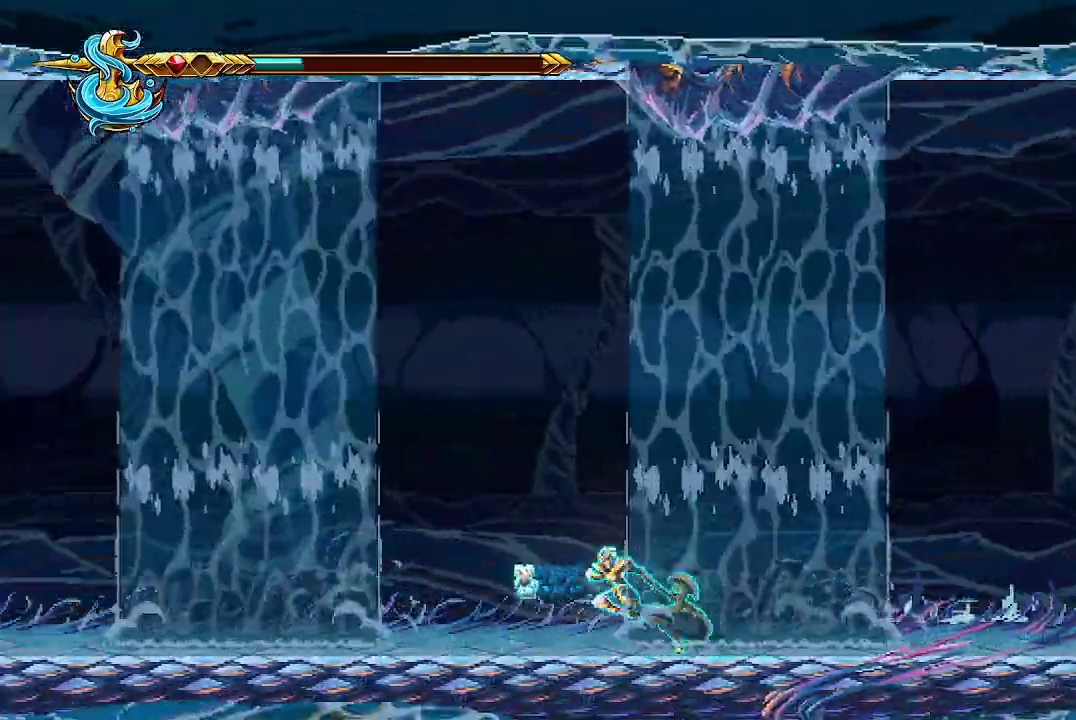
{"dt_ms": 1000, "buttons": [], "left_stick": "left", "right_stick": "center"}
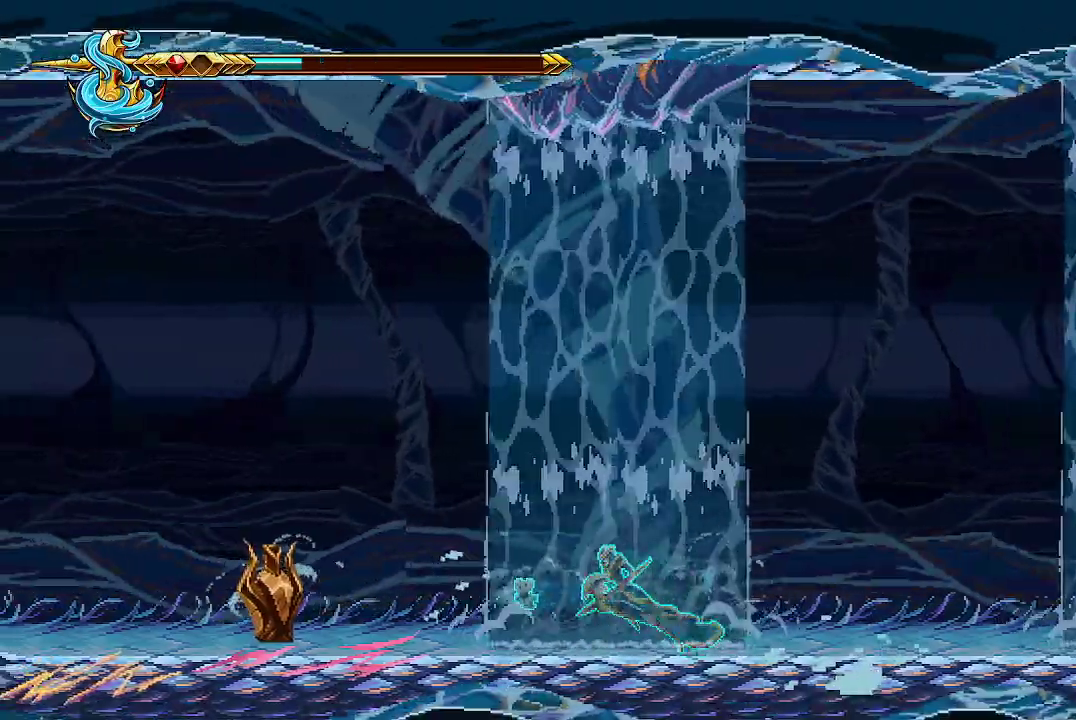
{"dt_ms": 500, "buttons": ["X"], "left_stick": "left", "right_stick": "center", "events": [[333, "X", "down"], [400, "X", "up"], [467, "X", "down"]]}
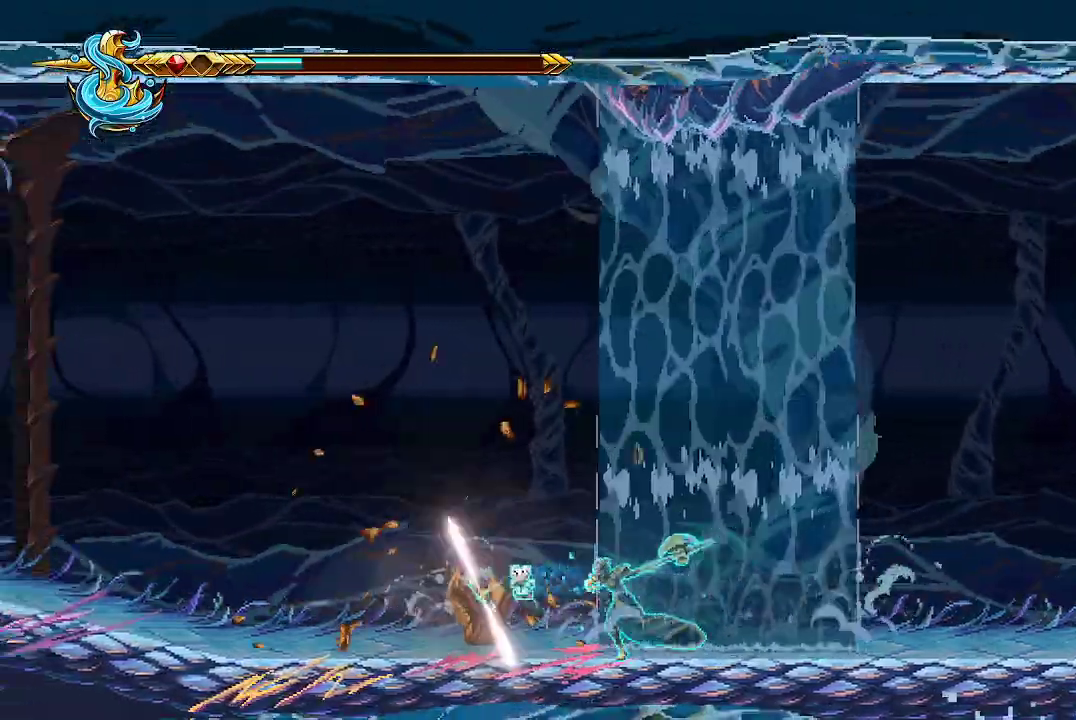
{"dt_ms": 500, "buttons": [], "left_stick": "left", "right_stick": "center", "events": [[67, "X", "up"], [133, "X", "down"], [233, "X", "up"], [300, "left_stick", "center"], [467, "left_stick", "left"]]}
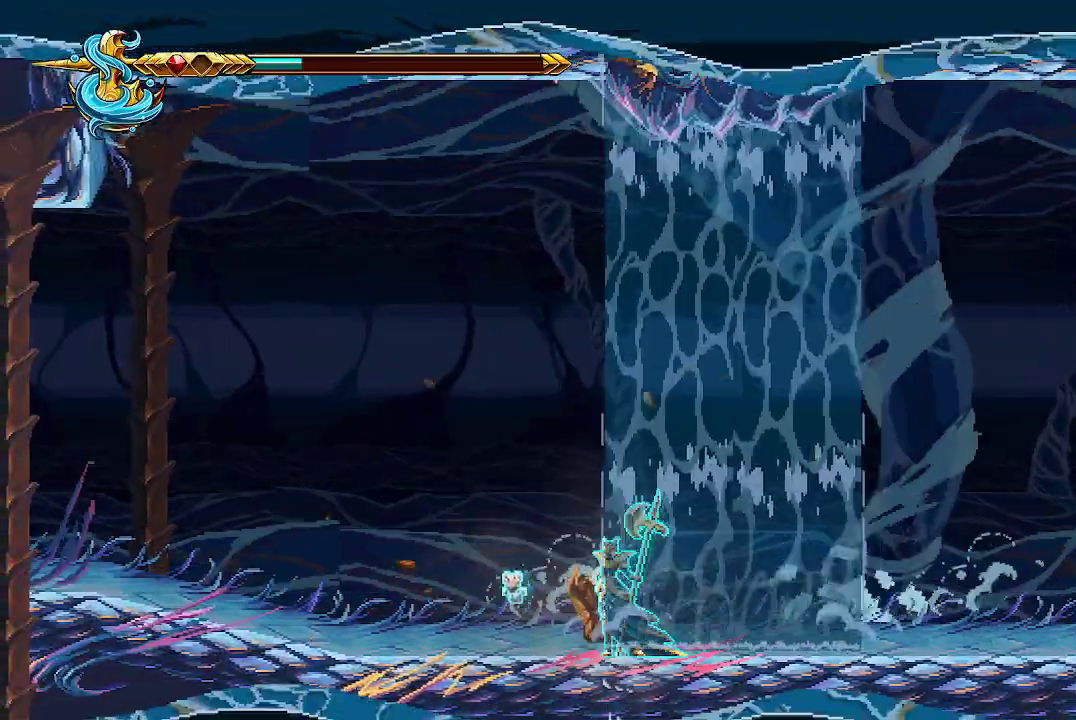
{"dt_ms": 500, "buttons": [], "left_stick": "left", "right_stick": "center", "events": []}
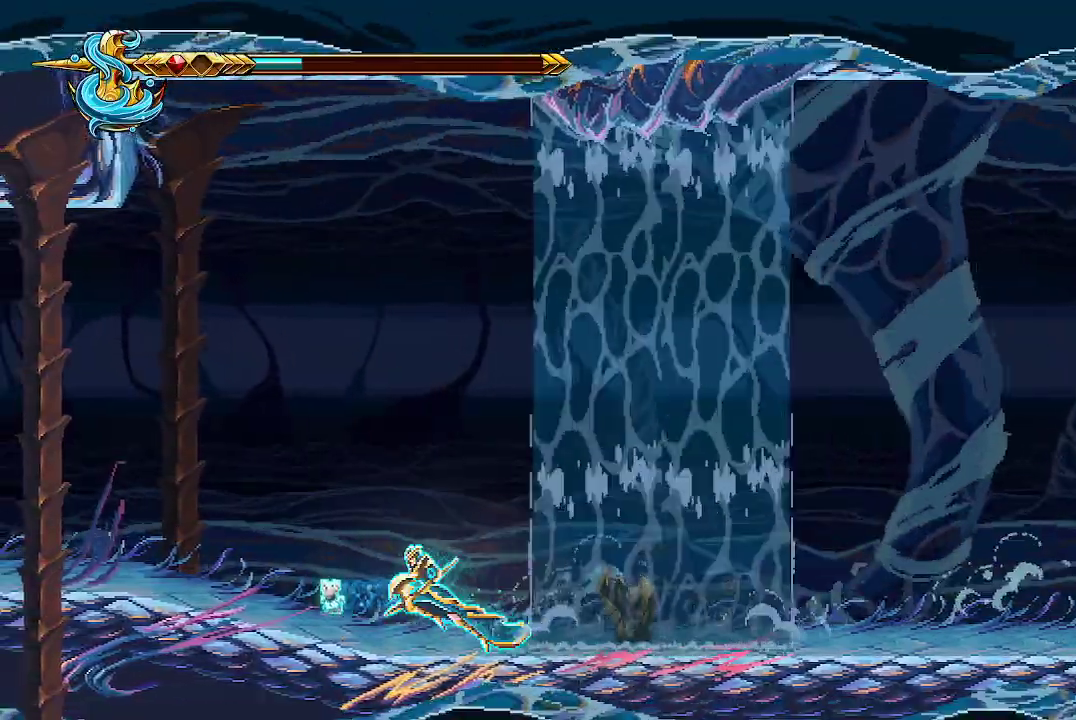
{"dt_ms": 500, "buttons": [], "left_stick": "left", "right_stick": "center", "events": []}
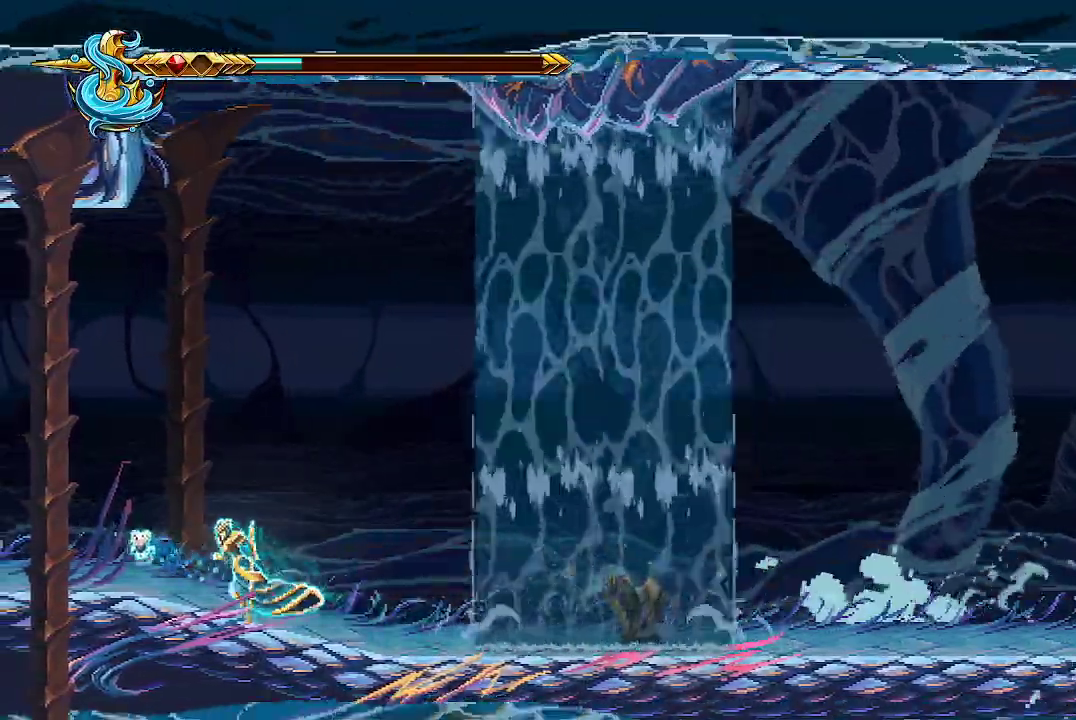
{"dt_ms": 1000, "buttons": [], "left_stick": "left", "right_stick": "center"}
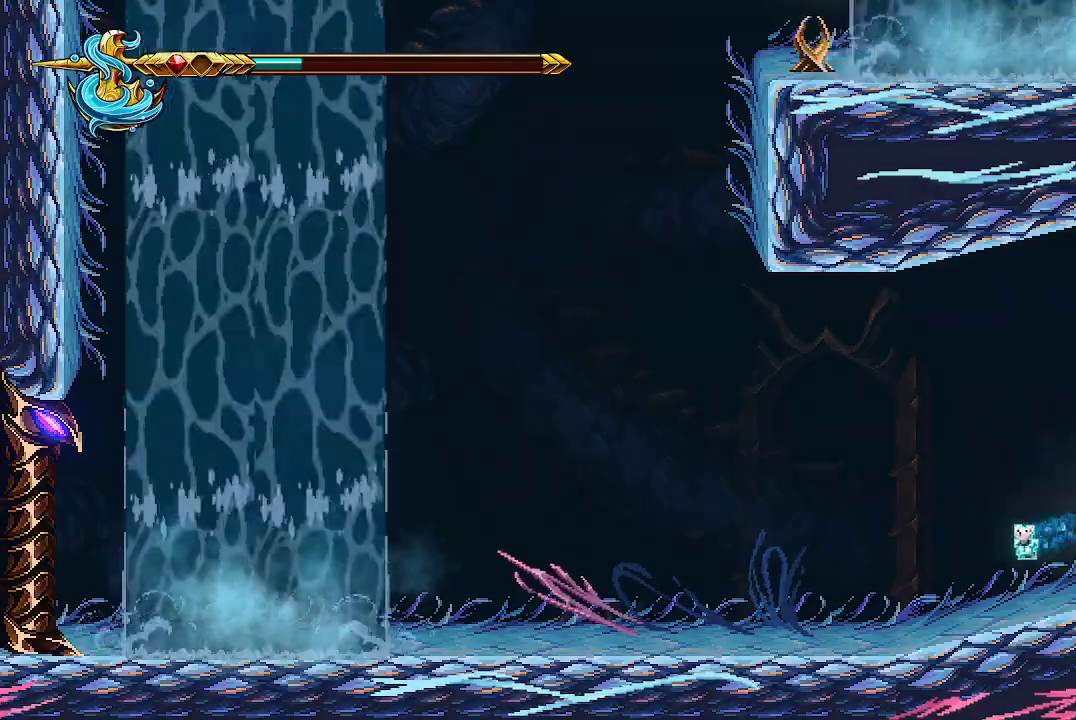
{"dt_ms": 500, "buttons": [], "left_stick": "left", "right_stick": "center", "events": []}
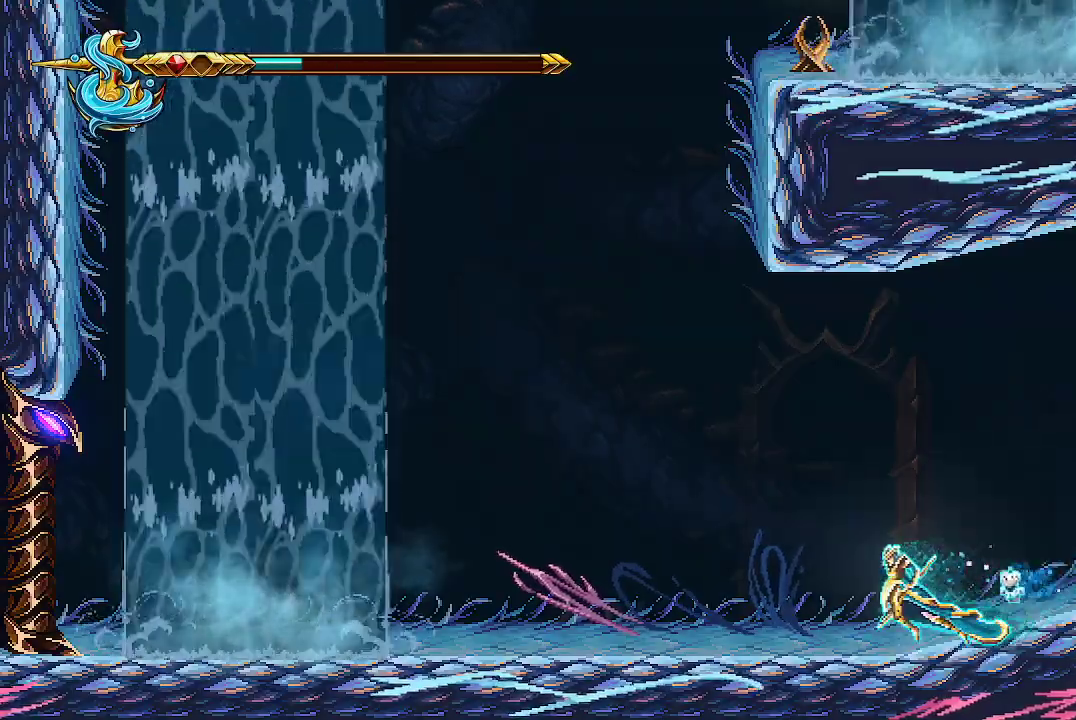
{"dt_ms": 500, "buttons": [], "left_stick": "left", "right_stick": "center", "events": []}
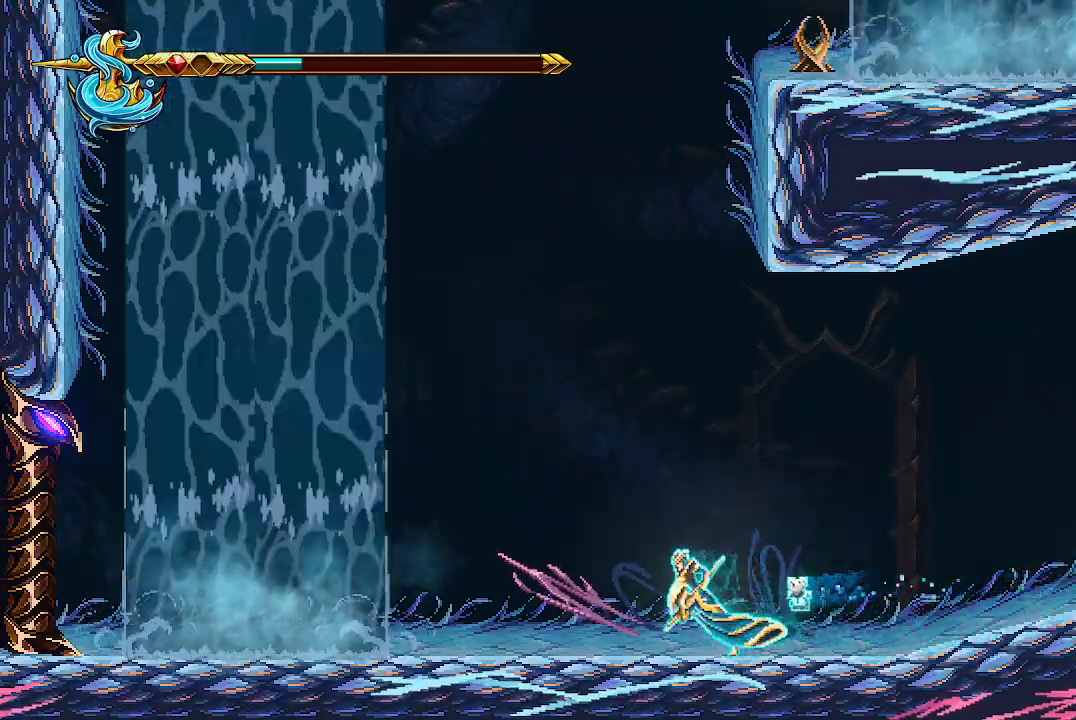
{"dt_ms": 500, "buttons": [], "left_stick": "left", "right_stick": "center", "events": []}
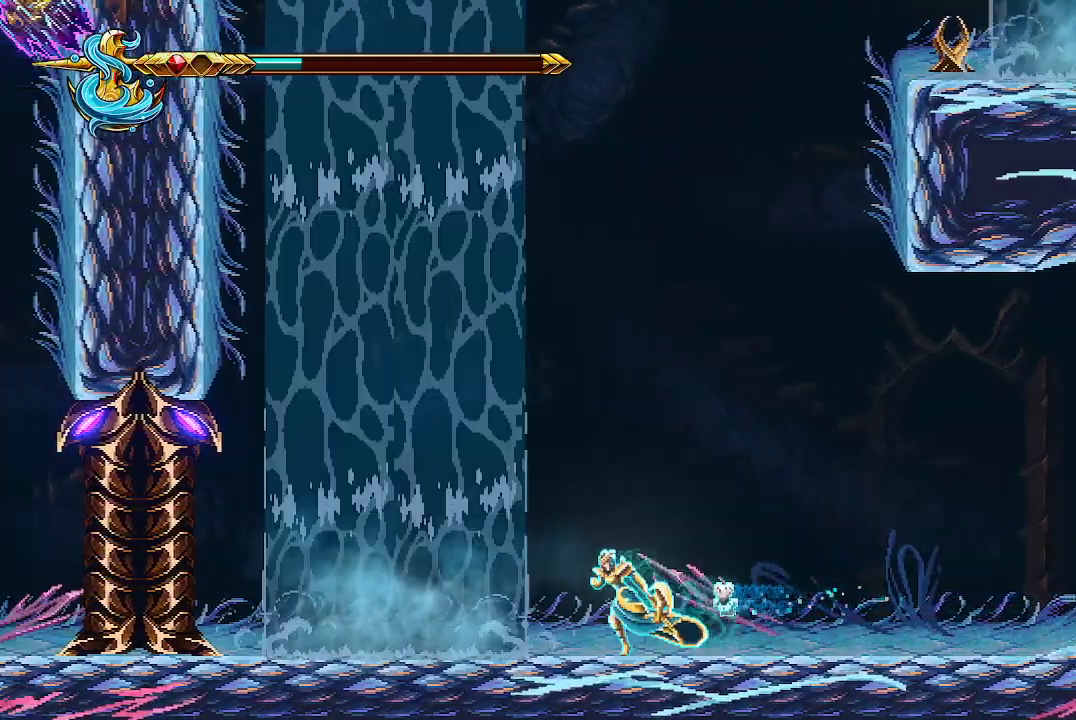
{"dt_ms": 500, "buttons": [], "left_stick": "up-left", "right_stick": "center", "events": [[33, "A", "down"], [67, "left_stick", "up-left"], [267, "A", "up"], [333, "B", "down"], [433, "B", "up"]]}
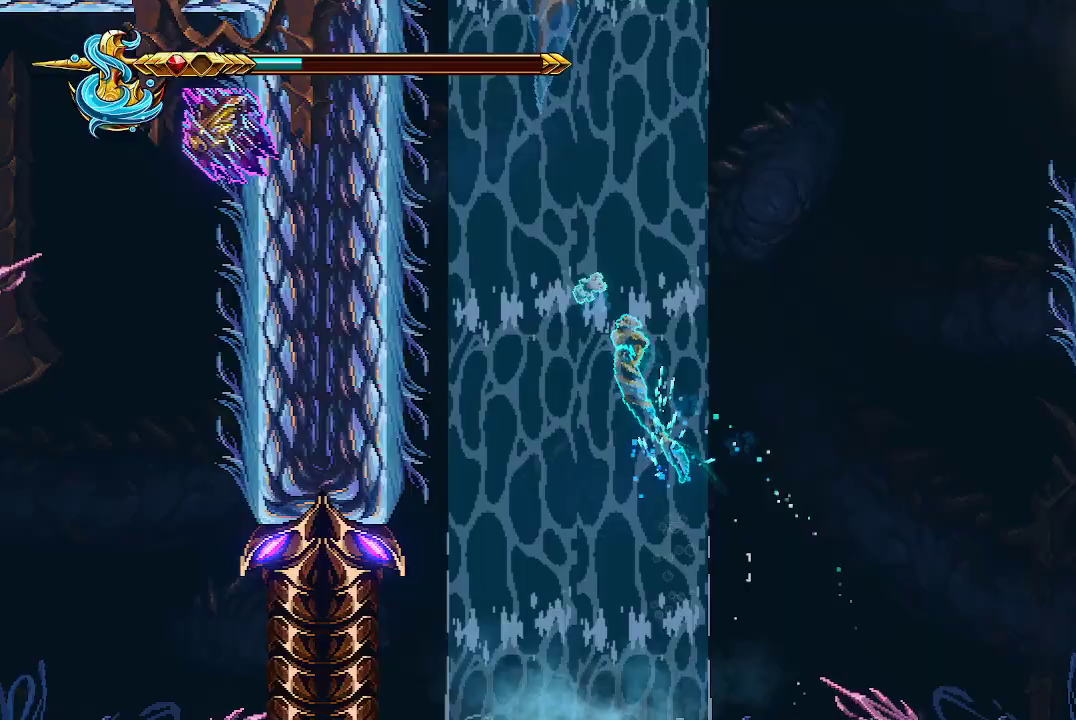
{"dt_ms": 500, "buttons": [], "left_stick": "up", "right_stick": "center", "events": [[133, "left_stick", "up"]]}
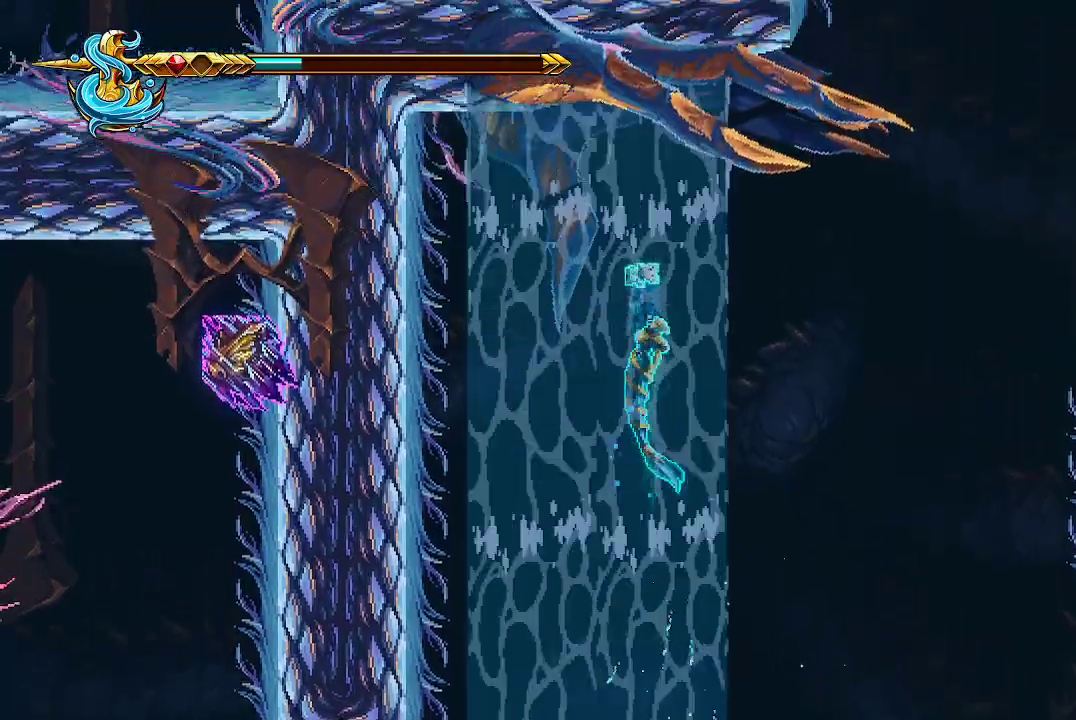
{"dt_ms": 500, "buttons": ["X"], "left_stick": "up-right", "right_stick": "center", "events": [[200, "left_stick", "up-right"], [400, "X", "down"]]}
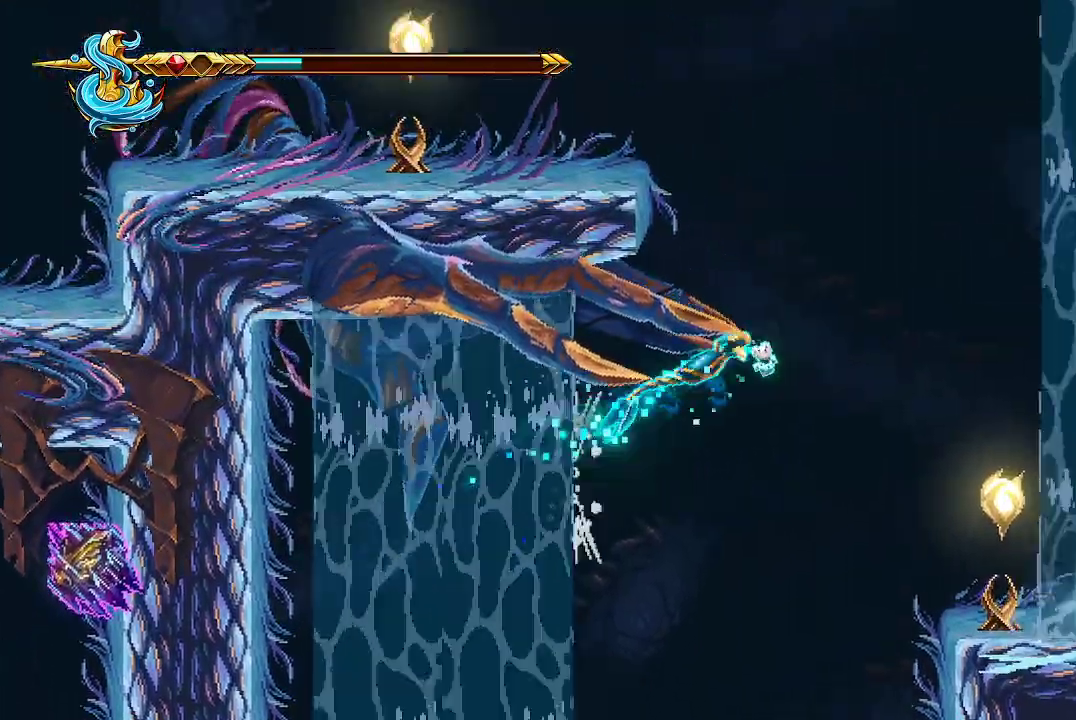
{"dt_ms": 500, "buttons": [], "left_stick": "down-right", "right_stick": "center", "events": [[133, "X", "up"], [400, "left_stick", "down-right"]]}
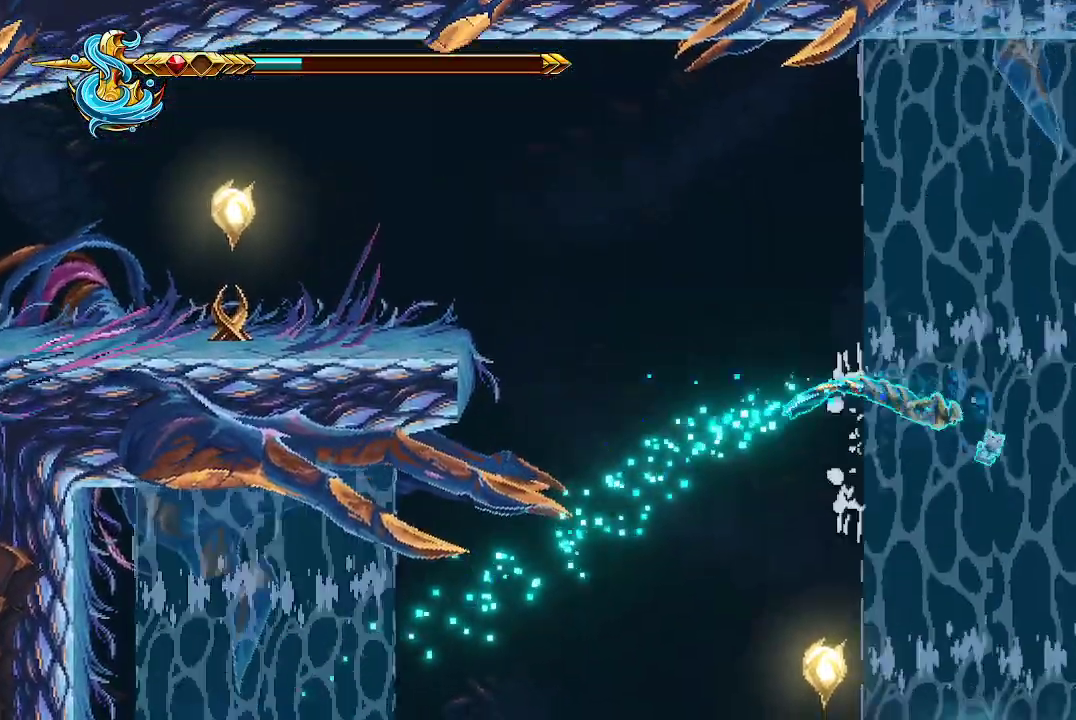
{"dt_ms": 500, "buttons": [], "left_stick": "center", "right_stick": "center", "events": [[133, "left_stick", "down"], [433, "left_stick", "center"]]}
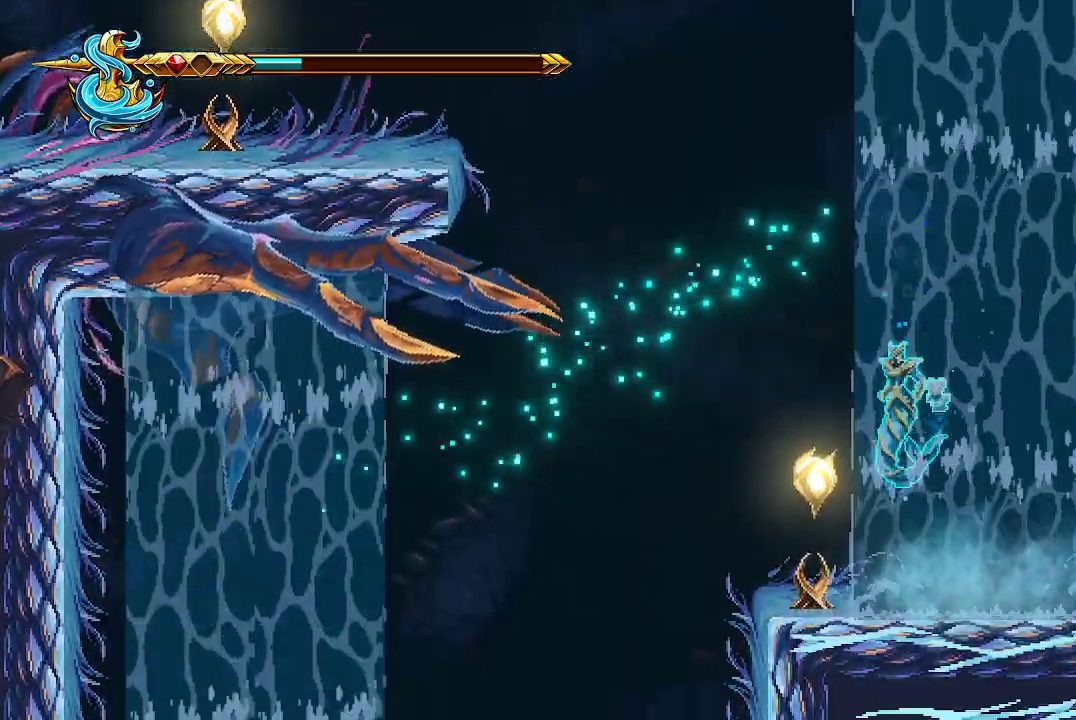
{"dt_ms": 1000, "buttons": [], "left_stick": "up-left", "right_stick": "center"}
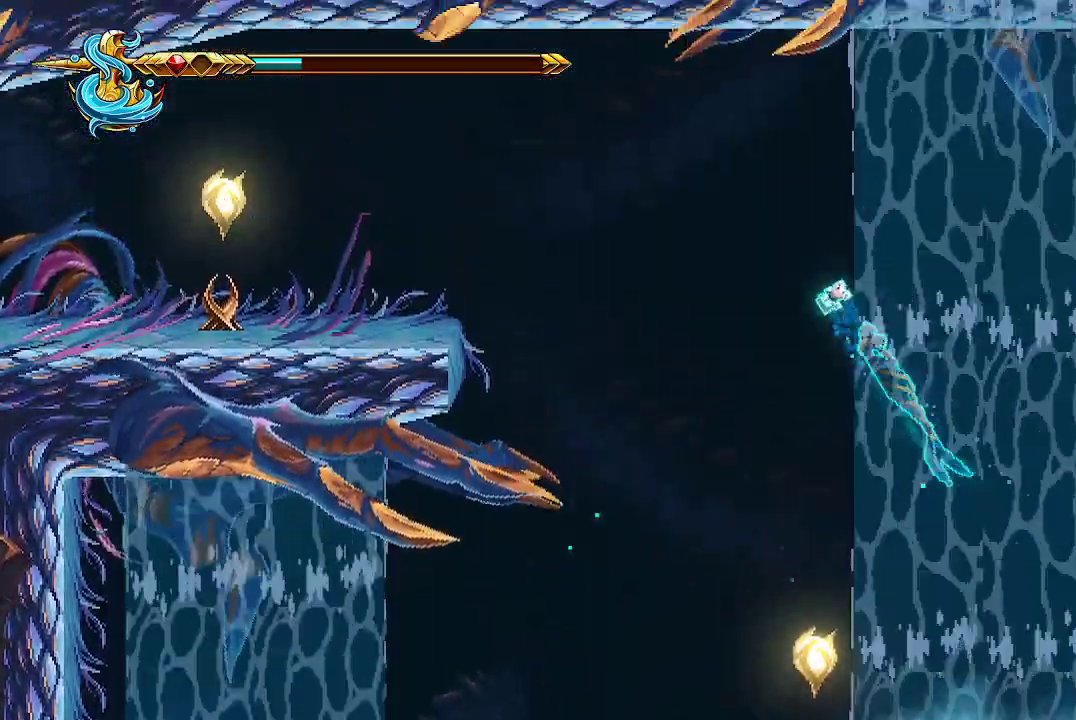
{"dt_ms": 500, "buttons": [], "left_stick": "left", "right_stick": "center", "events": [[33, "X", "down"], [333, "X", "up"], [500, "left_stick", "left"]]}